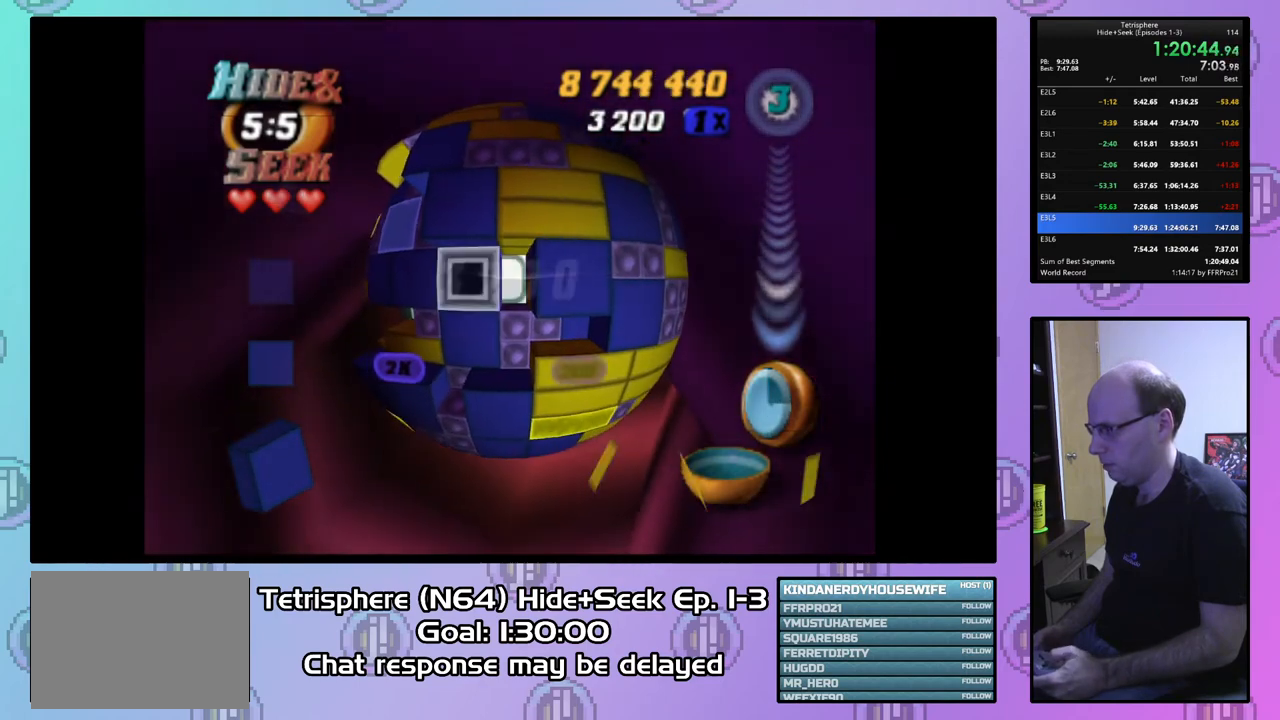
Gameplay with a controller (PlayStation layout); each line is a JSON object with the inputs held at the frame after it. "events" lists button and stick changes between this image and that frame as [ms after this image, input, new state], when the widget could be followed in between. Not read: left_stick.
{"buttons": ["DPAD_LEFT"], "right_stick": "center", "events": [[233, "CIRCLE", "down"], [333, "DPAD_LEFT", "down"], [367, "CIRCLE", "up"], [433, "DPAD_LEFT", "up"], [500, "DPAD_LEFT", "down"]]}
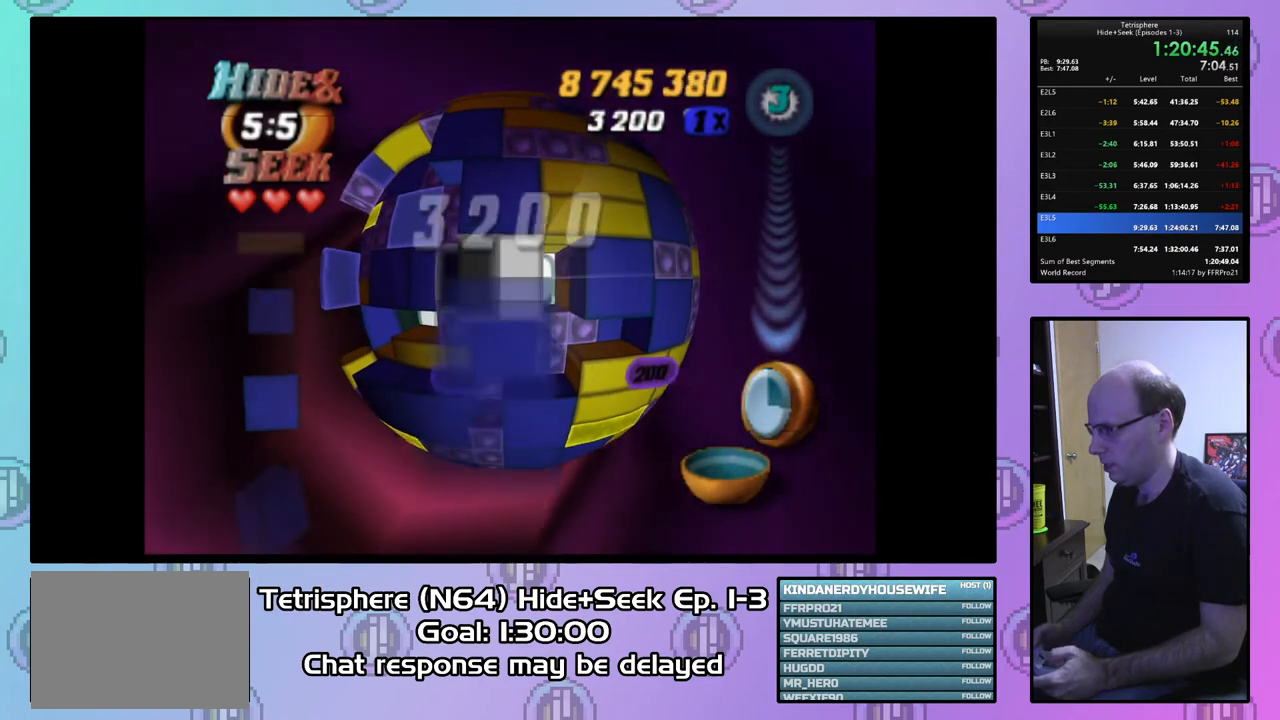
{"buttons": [], "right_stick": "center", "events": [[100, "DPAD_LEFT", "up"], [167, "DPAD_DOWN", "down"], [233, "DPAD_DOWN", "up"], [333, "DPAD_DOWN", "down"], [400, "DPAD_DOWN", "up"]]}
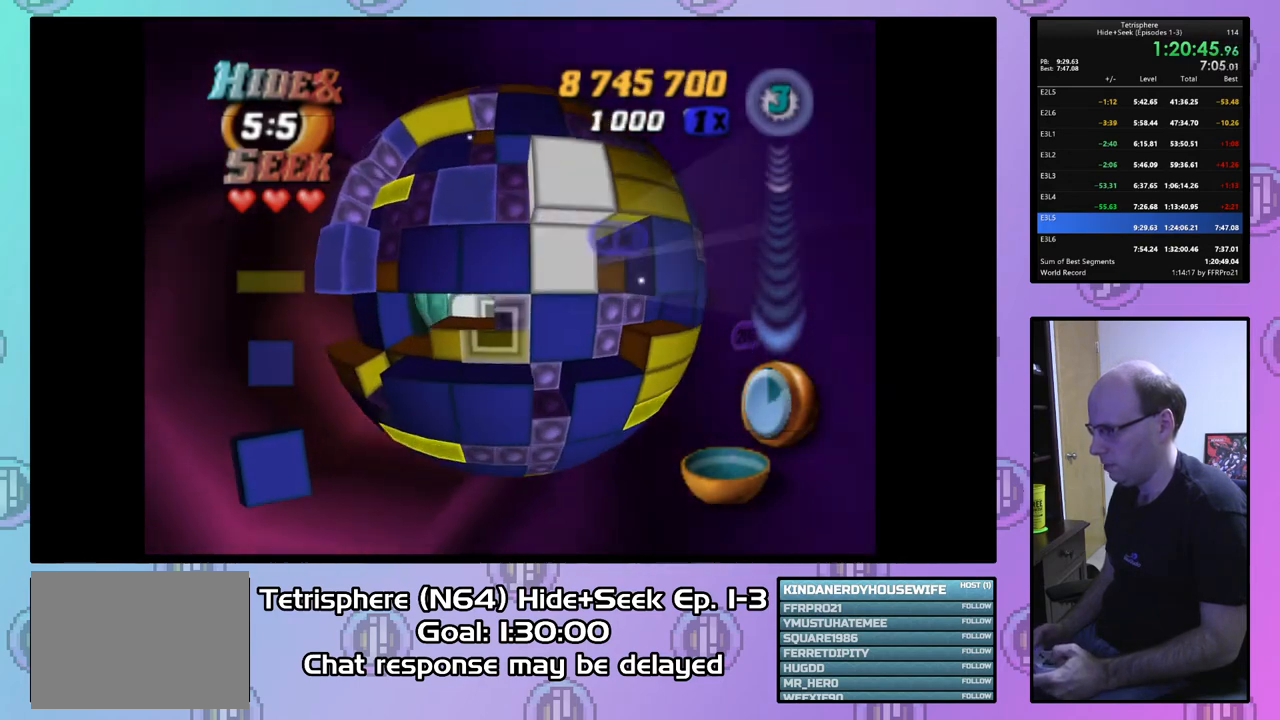
{"buttons": [], "right_stick": "center", "events": [[233, "CIRCLE", "down"], [367, "CIRCLE", "up"], [433, "DPAD_LEFT", "down"], [500, "DPAD_LEFT", "up"]]}
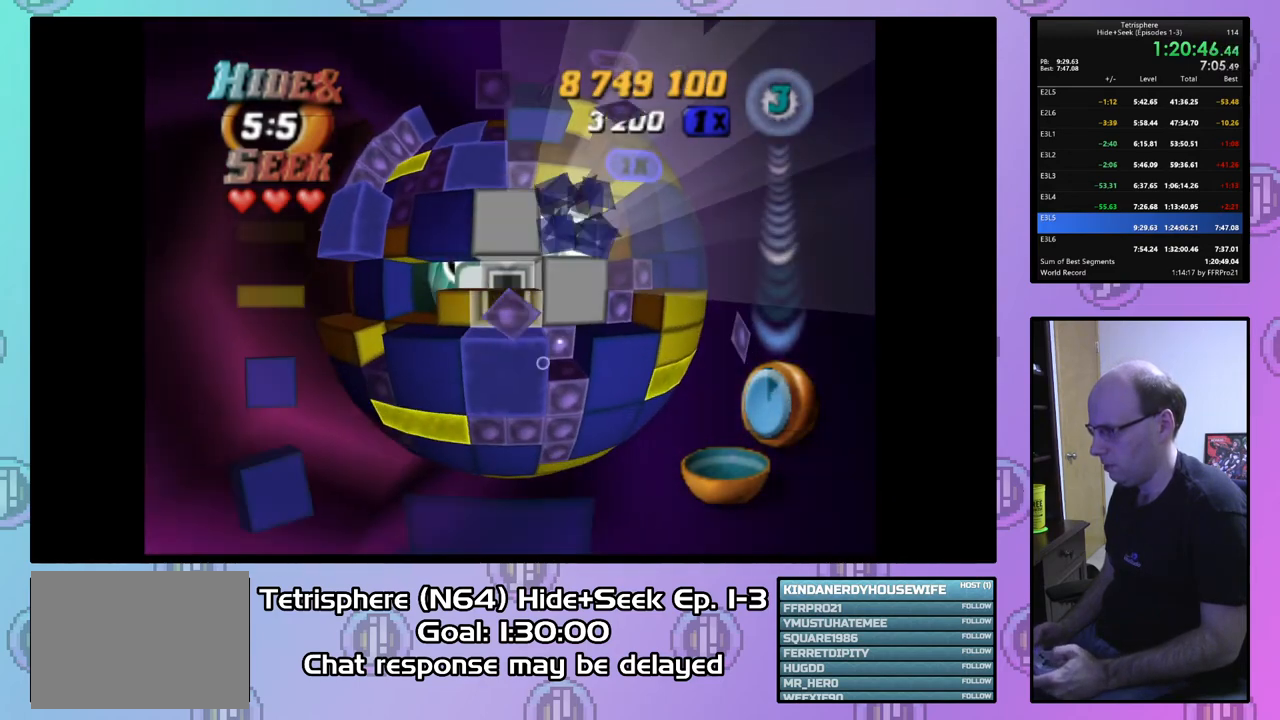
{"buttons": ["DPAD_LEFT"], "right_stick": "center", "events": [[67, "DPAD_LEFT", "down"], [167, "DPAD_LEFT", "up"], [233, "DPAD_LEFT", "down"], [333, "DPAD_LEFT", "up"], [400, "DPAD_LEFT", "down"]]}
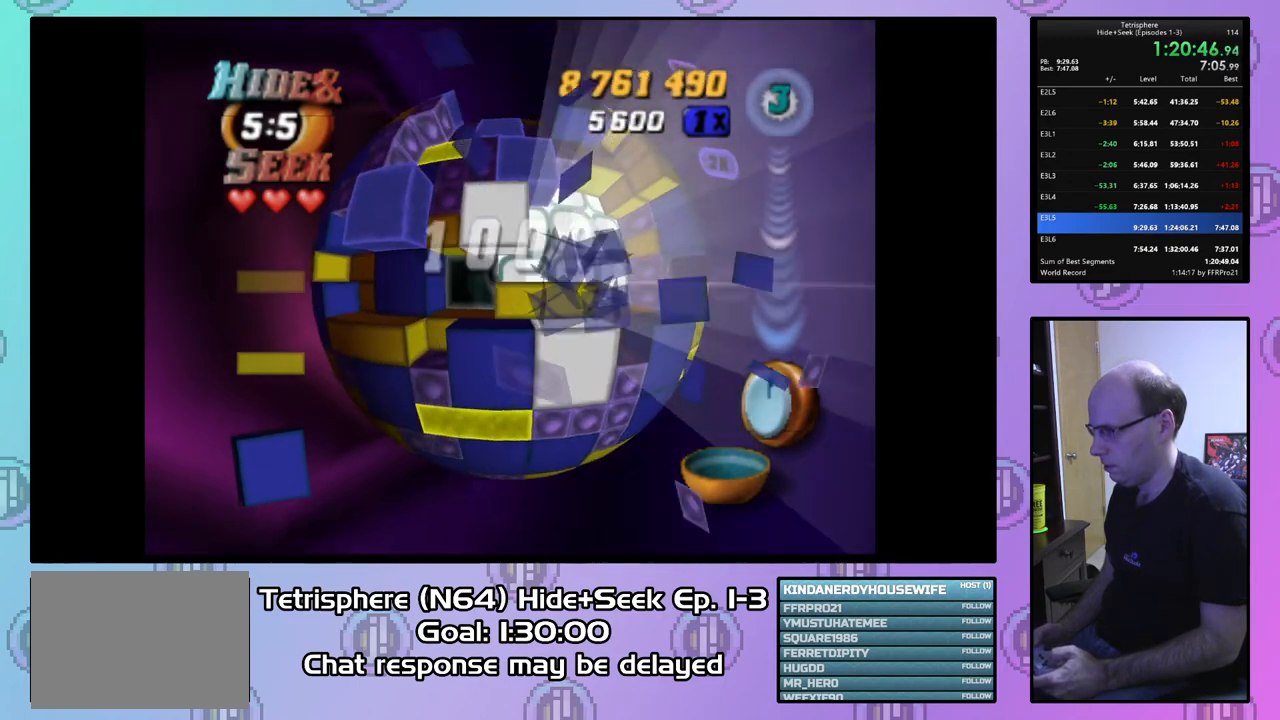
{"buttons": ["CIRCLE"], "right_stick": "center", "events": [[33, "DPAD_LEFT", "up"], [67, "DPAD_LEFT", "down"], [200, "DPAD_LEFT", "up"], [433, "CIRCLE", "down"]]}
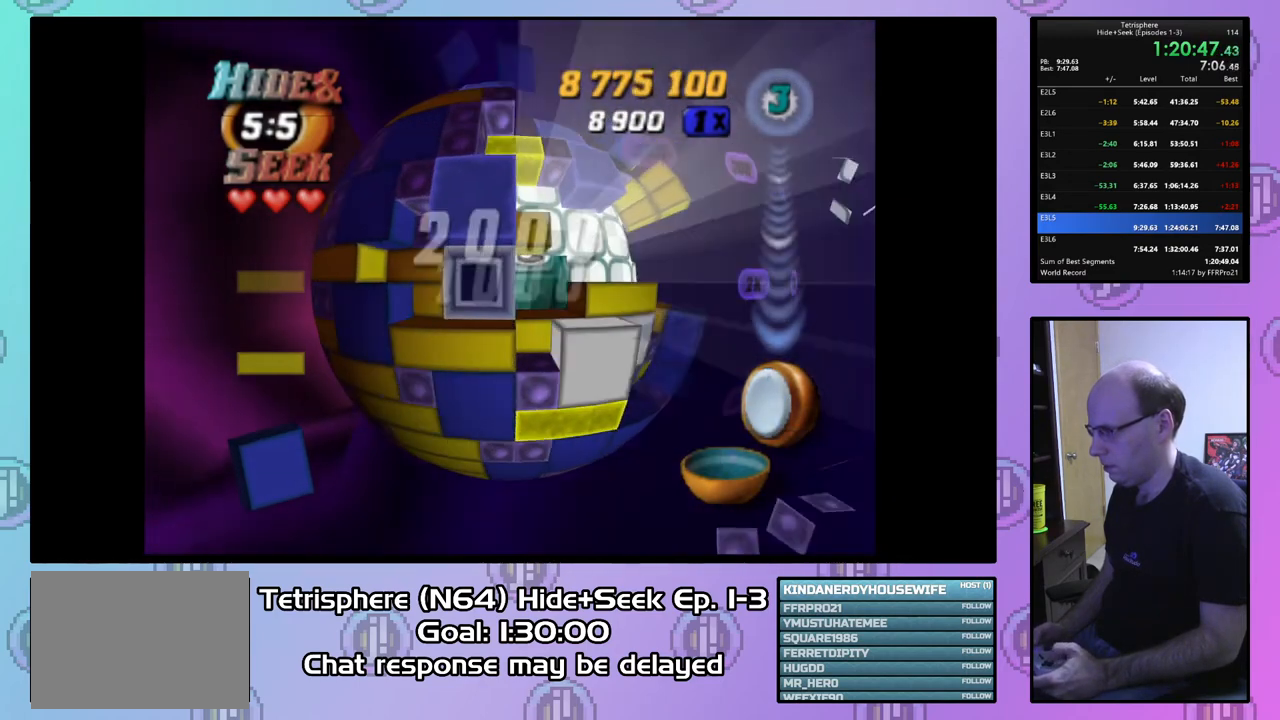
{"buttons": [], "right_stick": "center", "events": [[67, "CIRCLE", "up"], [100, "DPAD_RIGHT", "down"], [200, "DPAD_RIGHT", "up"], [333, "DPAD_UP", "down"], [433, "DPAD_UP", "up"]]}
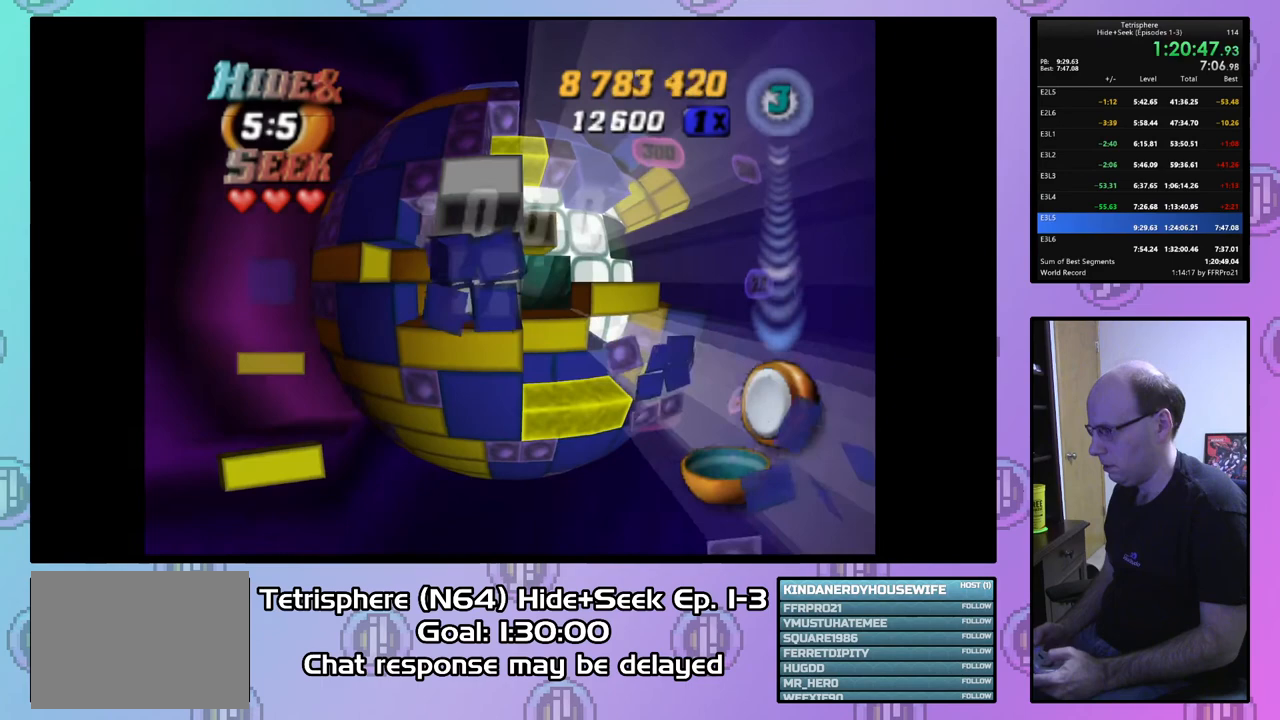
{"buttons": ["DPAD_DOWN"], "right_stick": "center", "events": [[400, "SQUARE", "down"], [500, "DPAD_DOWN", "down"], [500, "SQUARE", "up"]]}
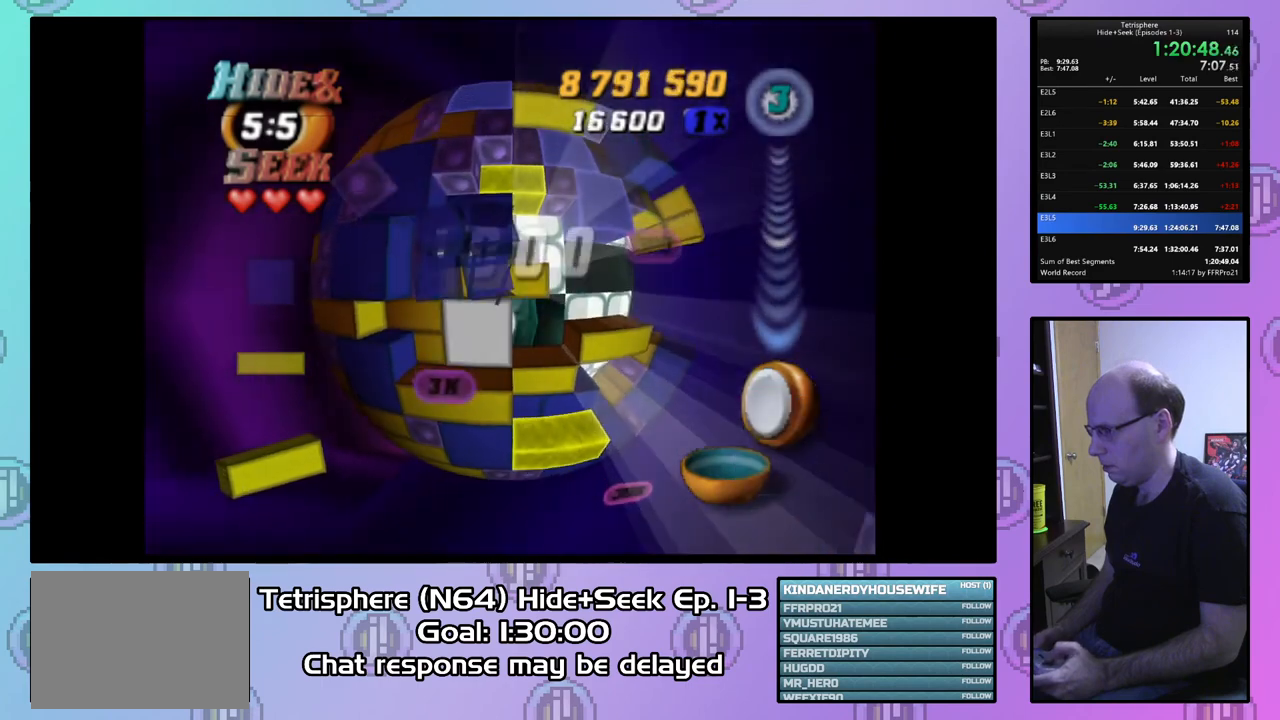
{"buttons": ["SQUARE"], "right_stick": "center", "events": [[100, "DPAD_DOWN", "up"], [100, "SQUARE", "down"], [267, "DPAD_RIGHT", "down"], [367, "DPAD_RIGHT", "up"]]}
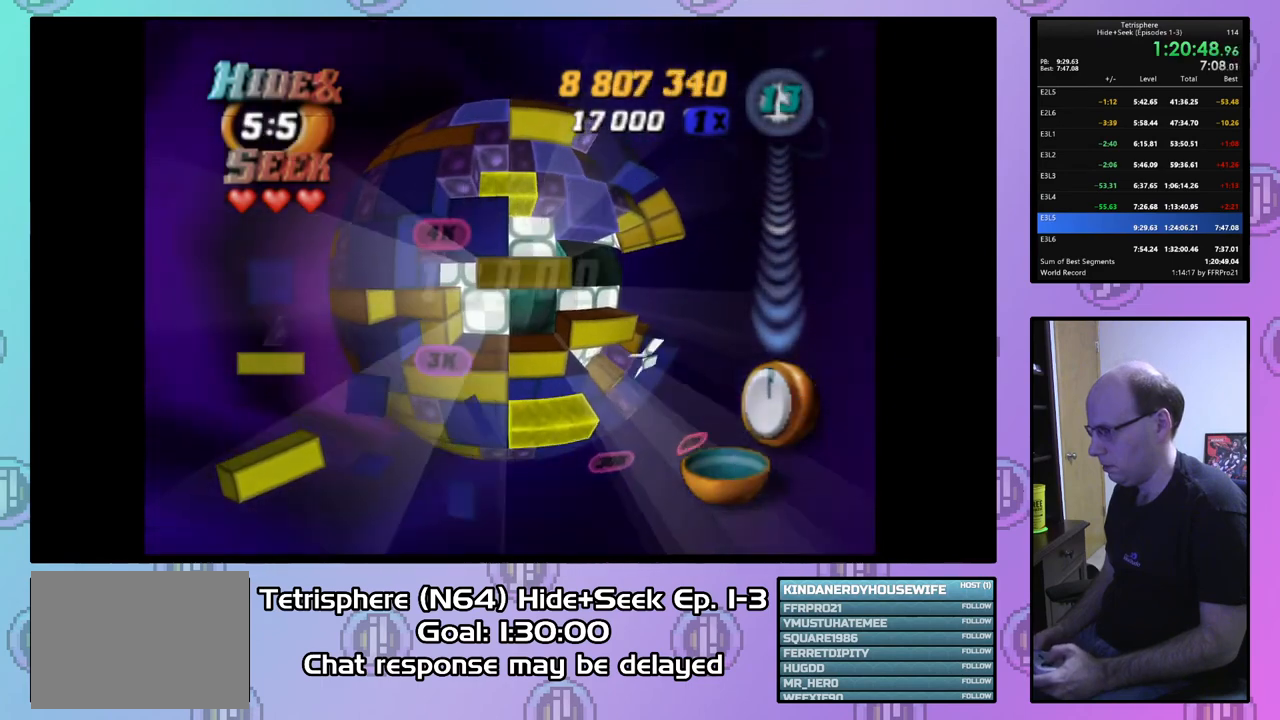
{"buttons": ["CIRCLE"], "right_stick": "center", "events": [[33, "DPAD_DOWN", "down"], [100, "DPAD_DOWN", "up"], [200, "DPAD_DOWN", "down"], [300, "DPAD_DOWN", "up"], [400, "SQUARE", "up"], [500, "CIRCLE", "down"]]}
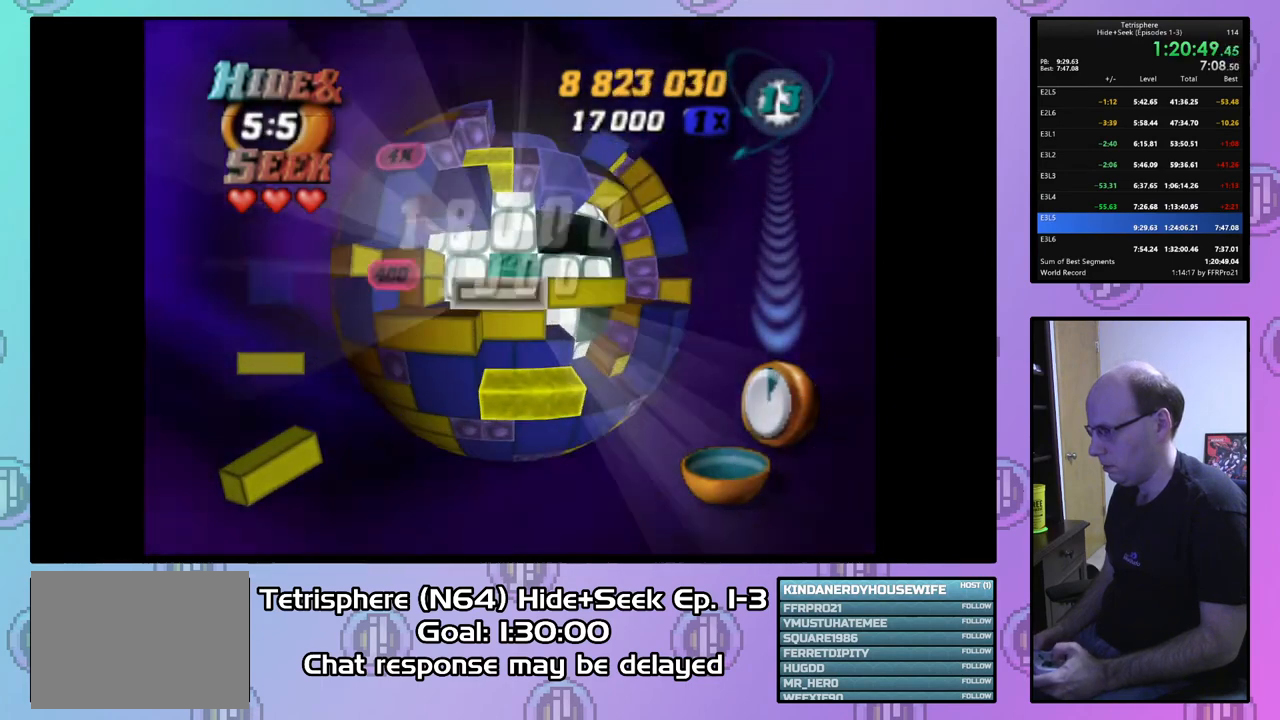
{"buttons": ["DPAD_UP"], "right_stick": "center", "events": [[100, "CIRCLE", "up"], [100, "DPAD_UP", "down"], [200, "DPAD_UP", "up"], [267, "DPAD_UP", "down"], [367, "DPAD_UP", "up"], [433, "DPAD_UP", "down"]]}
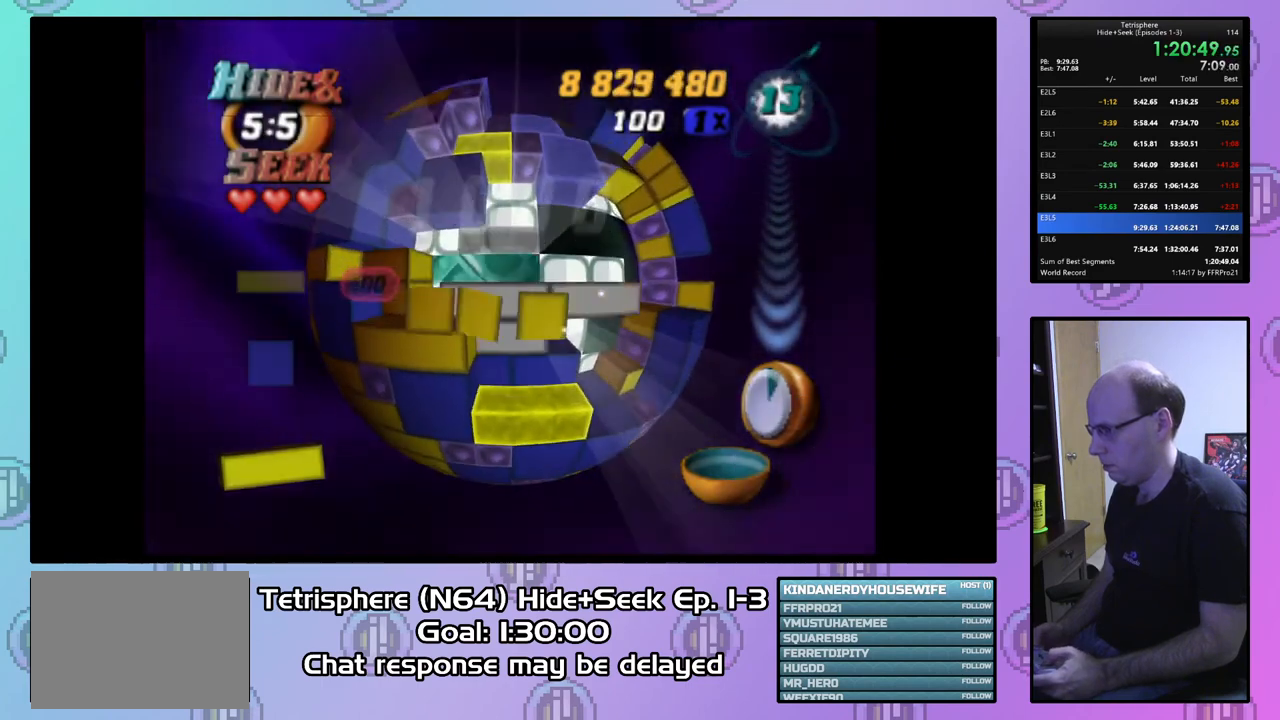
{"buttons": [], "right_stick": "center", "events": [[33, "DPAD_UP", "up"], [100, "DPAD_UP", "down"], [200, "DPAD_UP", "up"], [267, "DPAD_LEFT", "down"], [367, "DPAD_LEFT", "up"]]}
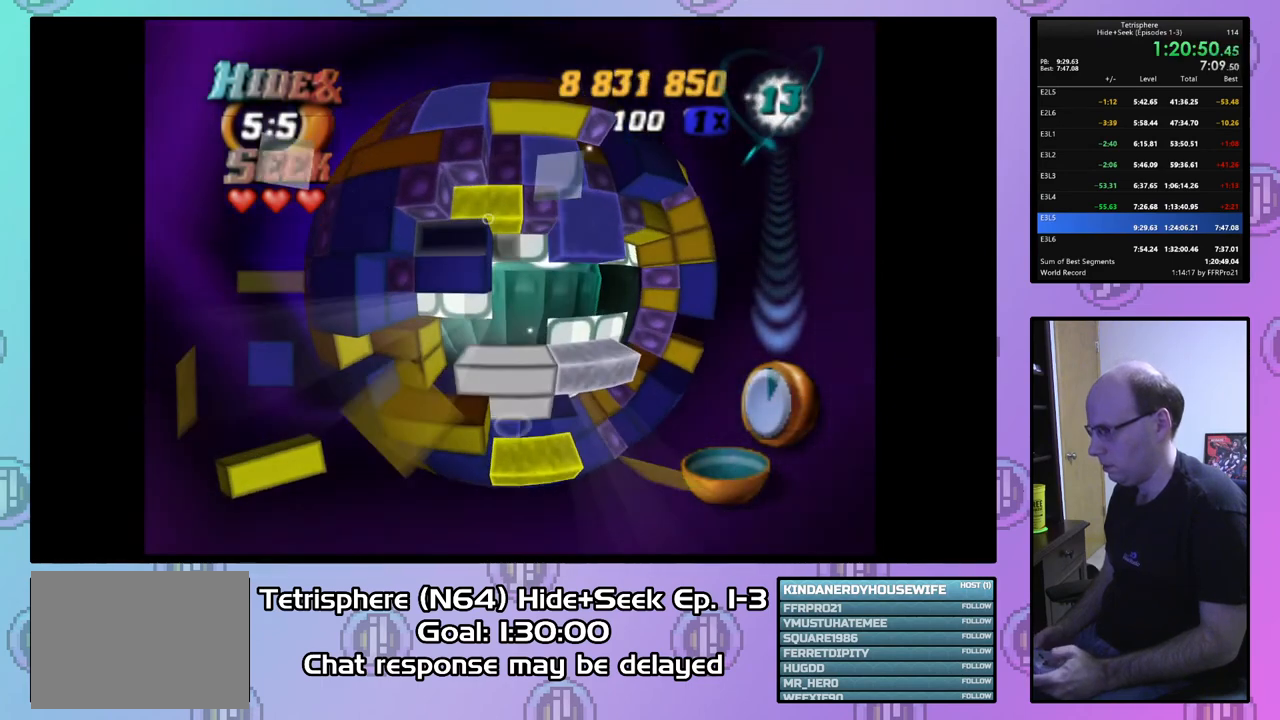
{"buttons": ["SQUARE"], "right_stick": "center", "events": [[33, "DPAD_UP", "down"], [133, "DPAD_UP", "up"], [200, "DPAD_UP", "down"], [233, "DPAD_UP", "up"], [267, "SQUARE", "down"]]}
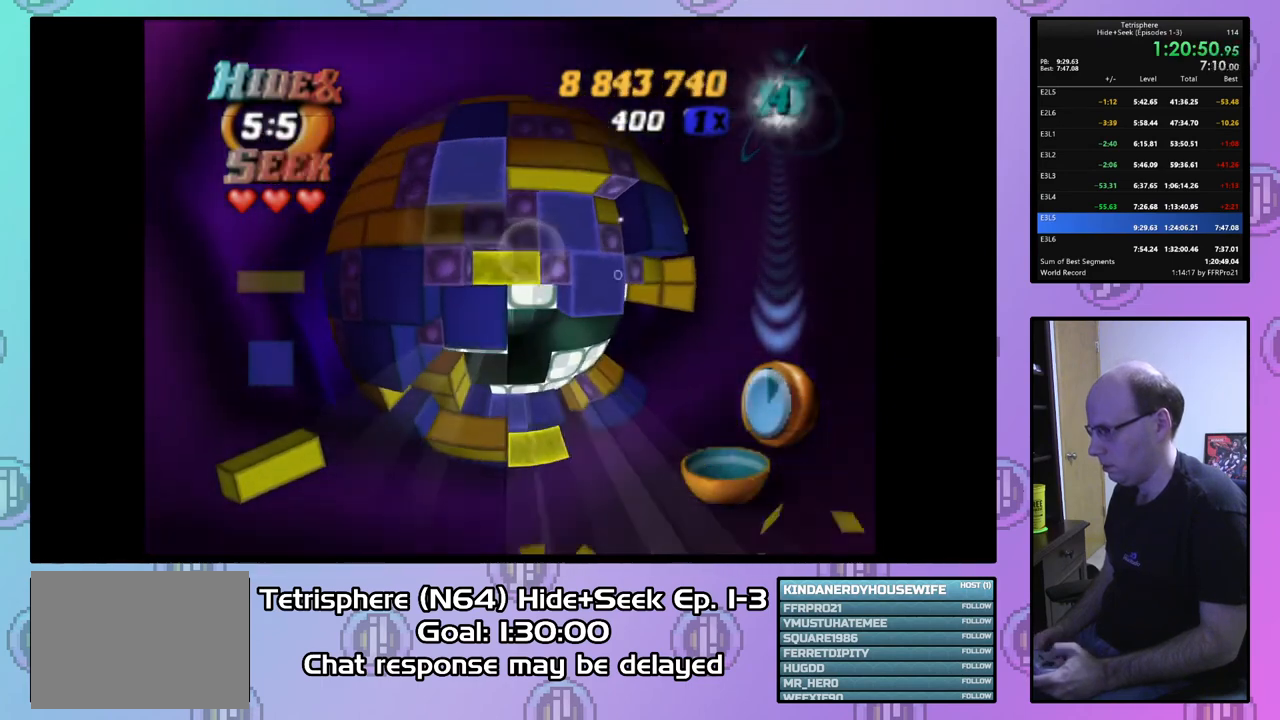
{"buttons": ["SQUARE"], "right_stick": "center", "events": [[33, "DPAD_DOWN", "down"], [67, "SQUARE", "up"], [133, "DPAD_DOWN", "up"], [167, "SQUARE", "down"], [333, "DPAD_RIGHT", "down"], [433, "DPAD_RIGHT", "up"]]}
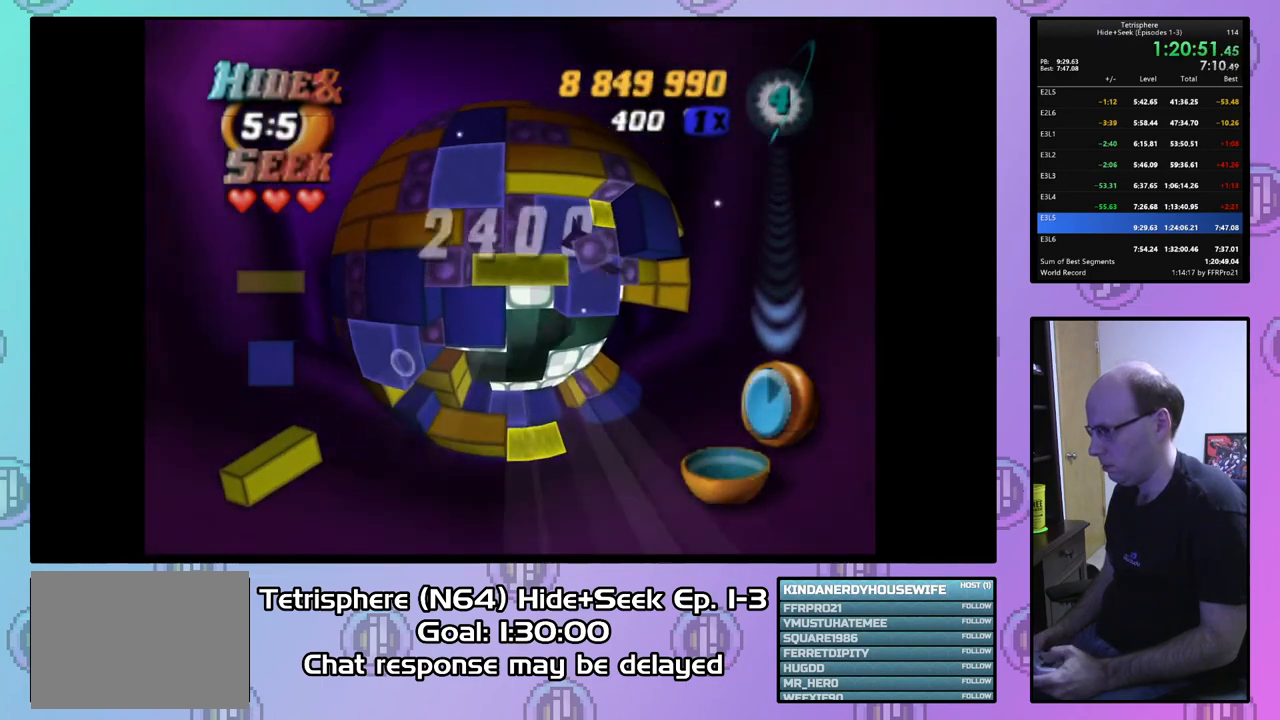
{"buttons": ["CIRCLE"], "right_stick": "center", "events": [[33, "DPAD_UP", "down"], [167, "DPAD_UP", "up"], [367, "SQUARE", "up"], [433, "CIRCLE", "down"]]}
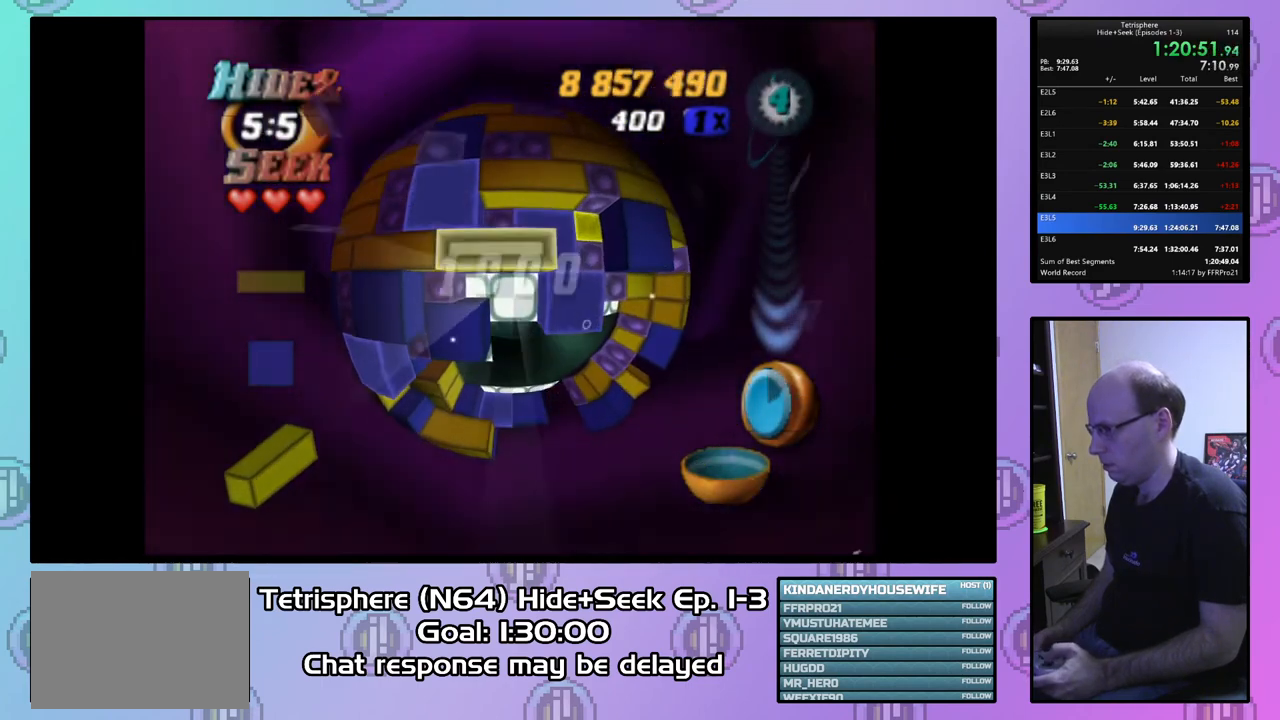
{"buttons": [], "right_stick": "center", "events": [[33, "CIRCLE", "up"], [33, "DPAD_DOWN", "down"], [133, "DPAD_DOWN", "up"], [200, "DPAD_DOWN", "down"], [233, "DPAD_DOWN", "up"], [367, "DPAD_RIGHT", "down"], [467, "DPAD_RIGHT", "up"]]}
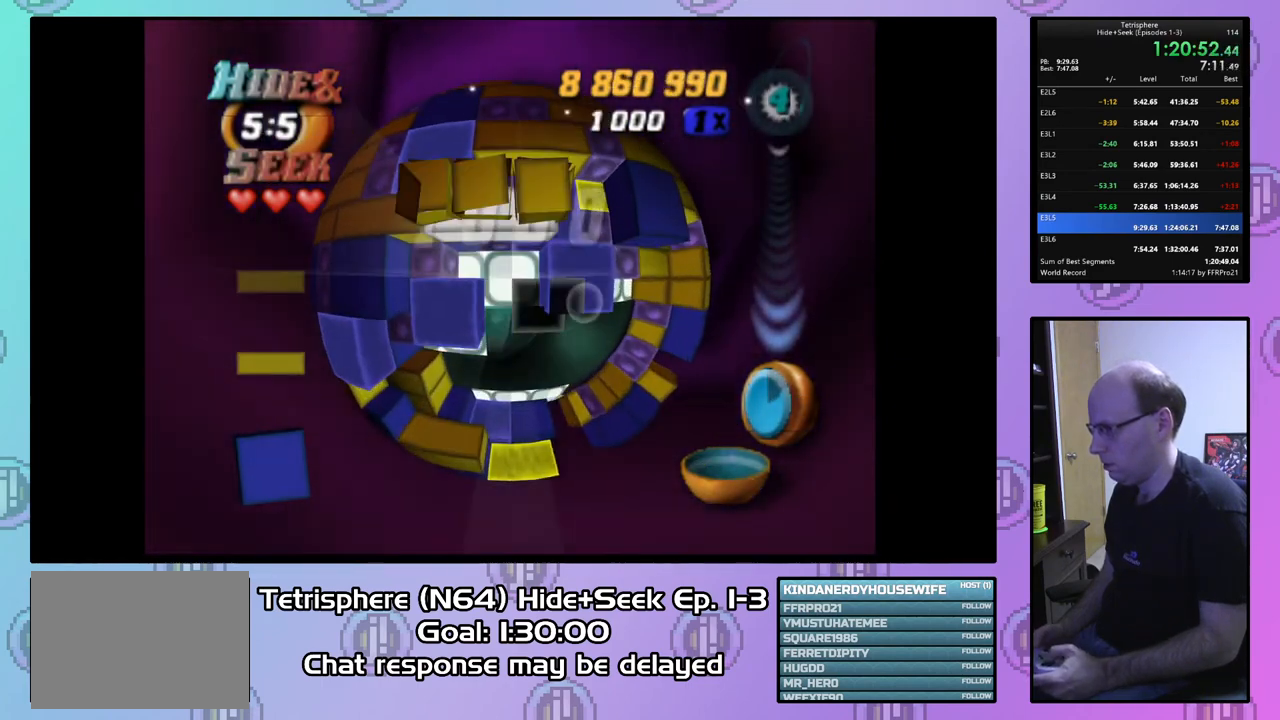
{"buttons": ["SQUARE", "DPAD_LEFT"], "right_stick": "center", "events": [[33, "DPAD_RIGHT", "down"], [133, "DPAD_RIGHT", "up"], [200, "DPAD_UP", "down"], [300, "SQUARE", "down"], [333, "DPAD_UP", "up"], [467, "DPAD_LEFT", "down"]]}
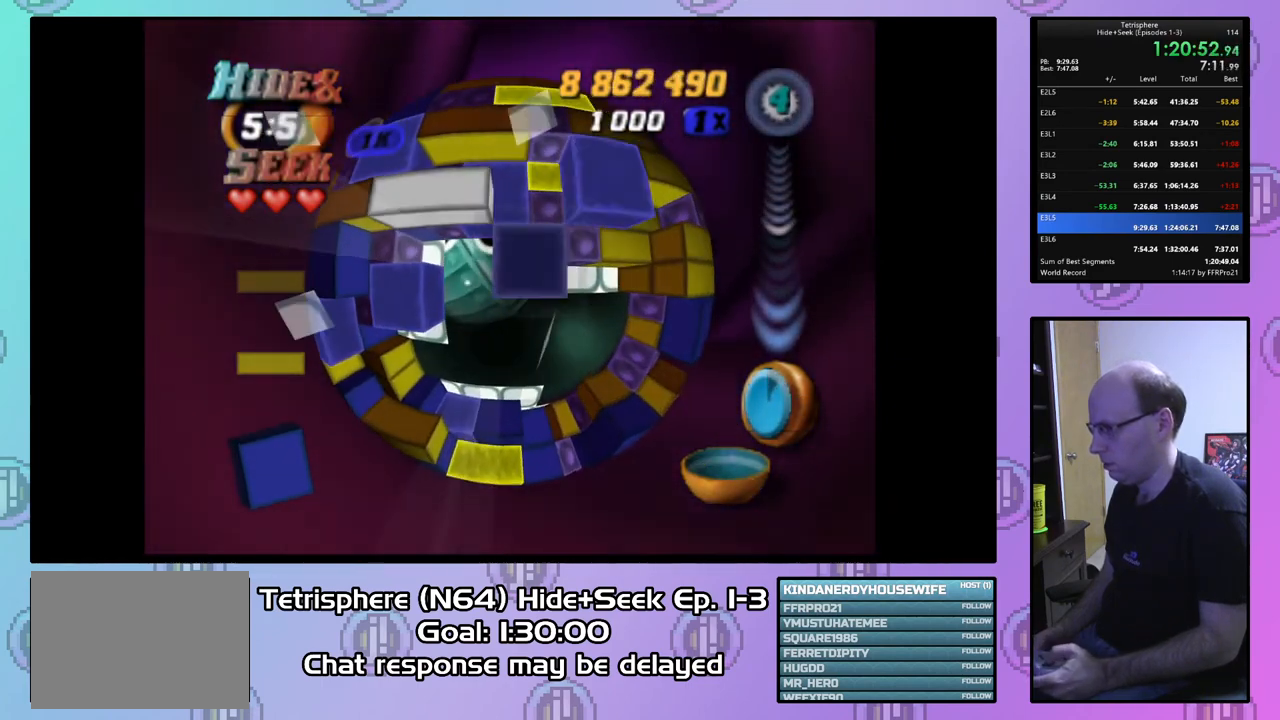
{"buttons": ["DPAD_LEFT"], "right_stick": "center", "events": [[100, "DPAD_LEFT", "up"], [167, "DPAD_LEFT", "down"], [167, "SQUARE", "up"], [267, "DPAD_LEFT", "up"], [367, "DPAD_LEFT", "down"], [467, "DPAD_LEFT", "up"], [500, "DPAD_LEFT", "down"]]}
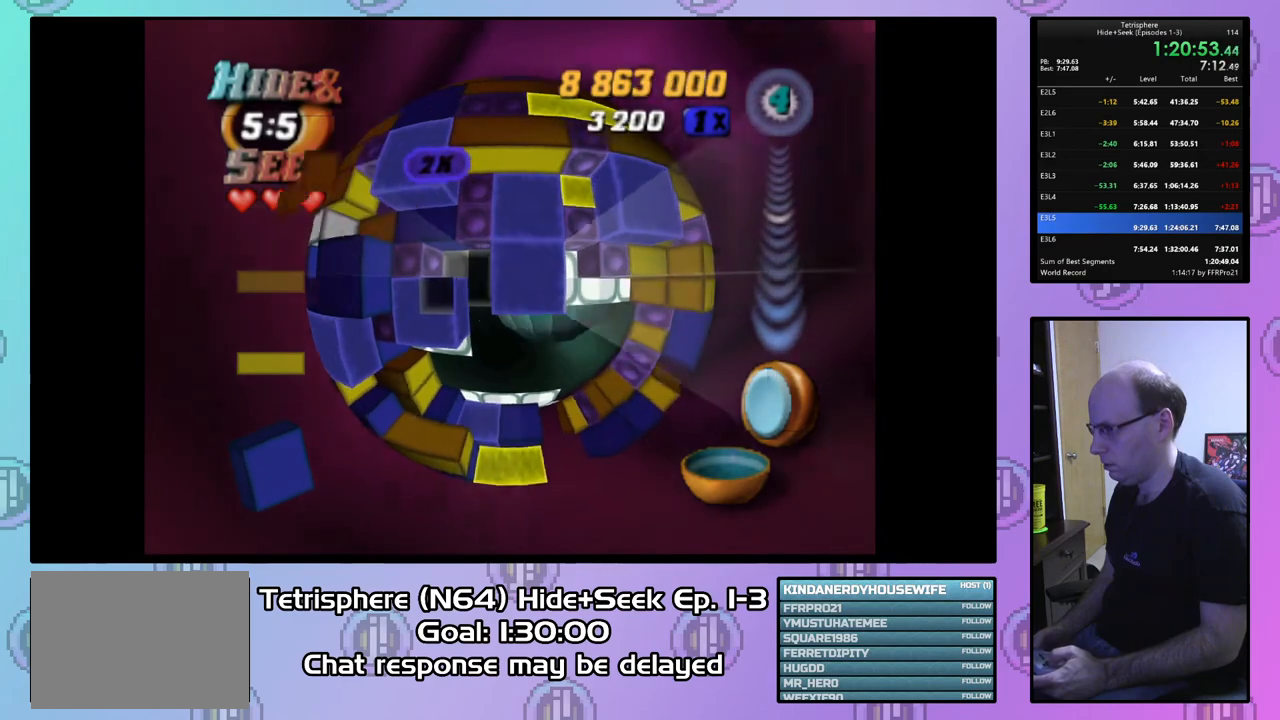
{"buttons": ["SQUARE", "DPAD_UP"], "right_stick": "center", "events": [[133, "DPAD_LEFT", "up"], [167, "DPAD_DOWN", "down"], [267, "DPAD_DOWN", "up"], [333, "SQUARE", "down"], [467, "DPAD_UP", "down"]]}
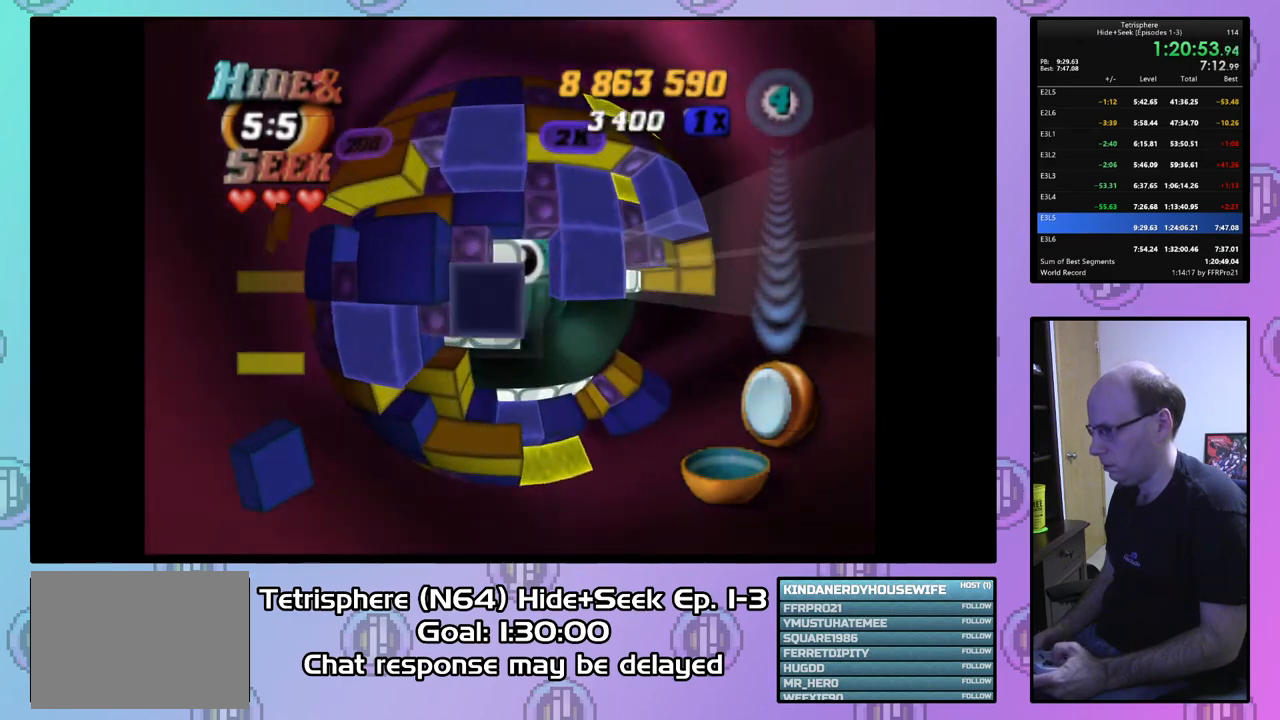
{"buttons": ["CIRCLE"], "right_stick": "center", "events": [[100, "DPAD_UP", "up"], [200, "DPAD_RIGHT", "down"], [333, "DPAD_RIGHT", "up"], [333, "SQUARE", "up"], [433, "CIRCLE", "down"]]}
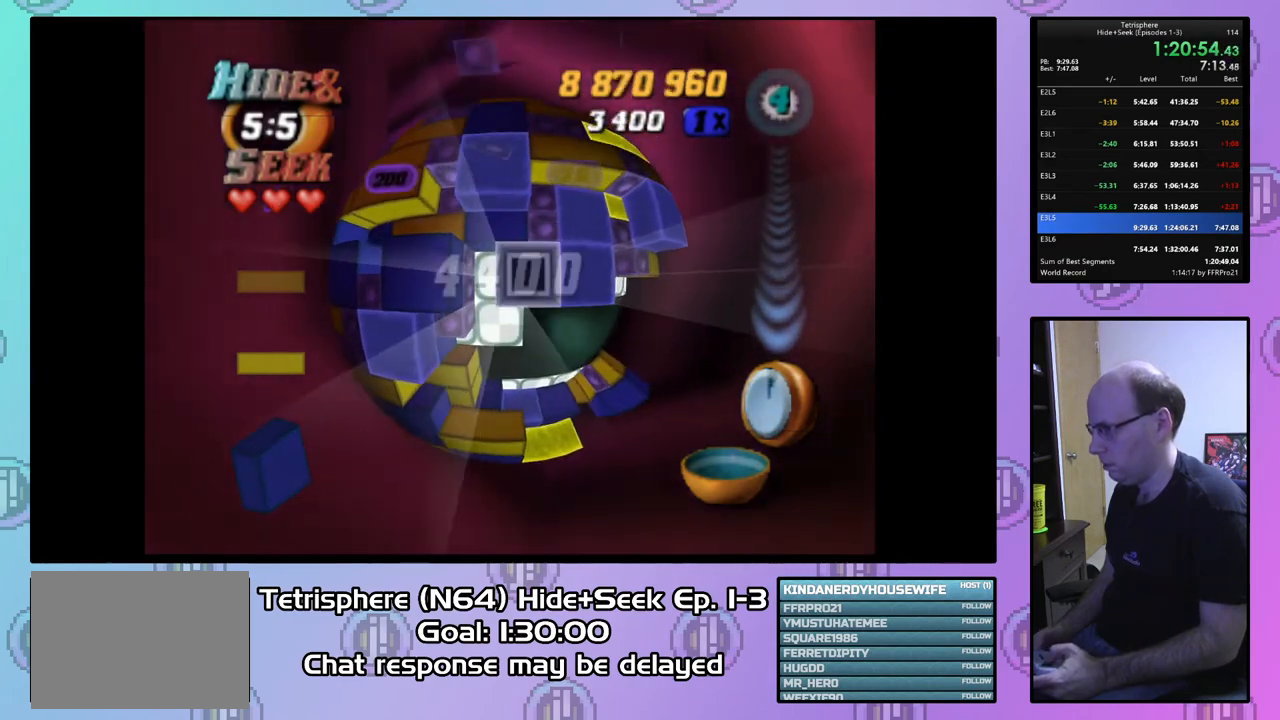
{"buttons": ["DPAD_RIGHT"], "right_stick": "center", "events": [[33, "CIRCLE", "up"], [67, "DPAD_DOWN", "down"], [200, "DPAD_DOWN", "up"], [233, "DPAD_DOWN", "down"], [367, "DPAD_DOWN", "up"], [467, "DPAD_RIGHT", "down"]]}
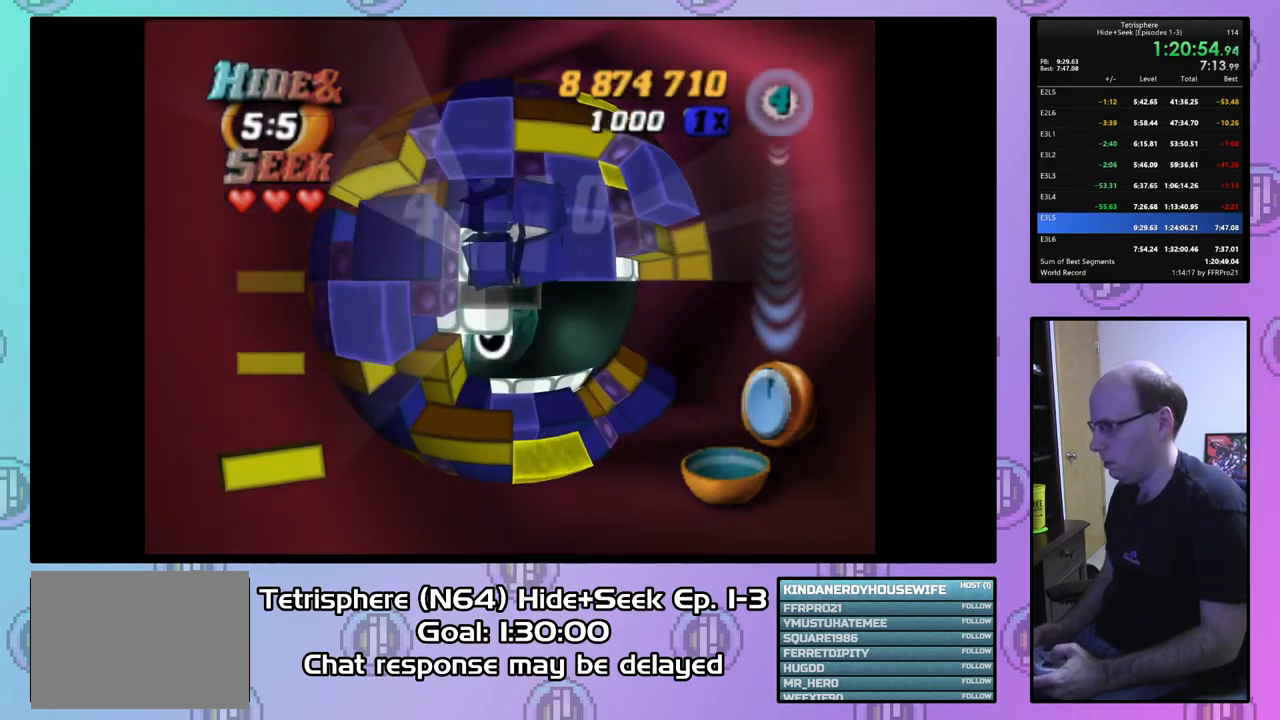
{"buttons": ["DPAD_UP"], "right_stick": "center", "events": [[33, "DPAD_RIGHT", "up"], [167, "DPAD_UP", "down"], [233, "DPAD_UP", "up"], [300, "DPAD_UP", "down"], [400, "DPAD_UP", "up"], [467, "DPAD_UP", "down"]]}
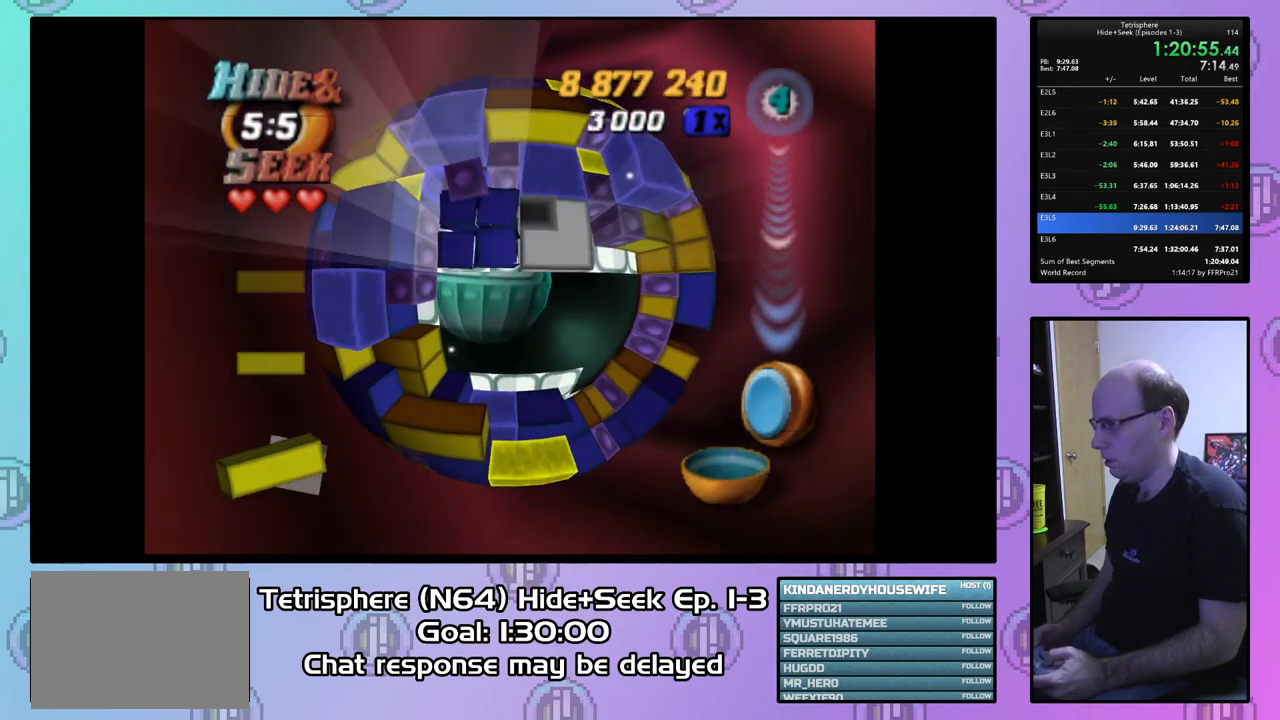
{"buttons": ["DPAD_RIGHT"], "right_stick": "center", "events": [[67, "DPAD_UP", "up"], [133, "DPAD_UP", "down"], [233, "DPAD_UP", "up"], [300, "DPAD_UP", "down"], [367, "DPAD_UP", "up"], [500, "DPAD_RIGHT", "down"]]}
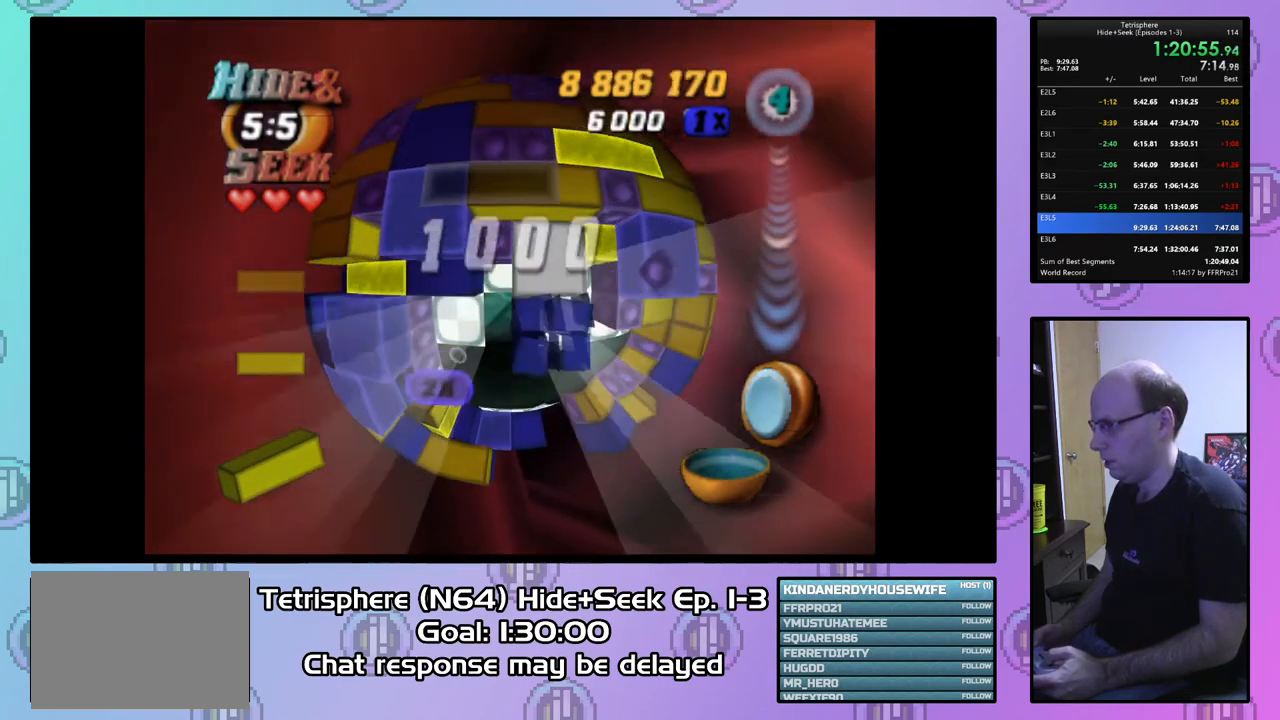
{"buttons": [], "right_stick": "center", "events": [[100, "DPAD_RIGHT", "up"], [167, "SQUARE", "down"], [467, "SQUARE", "up"]]}
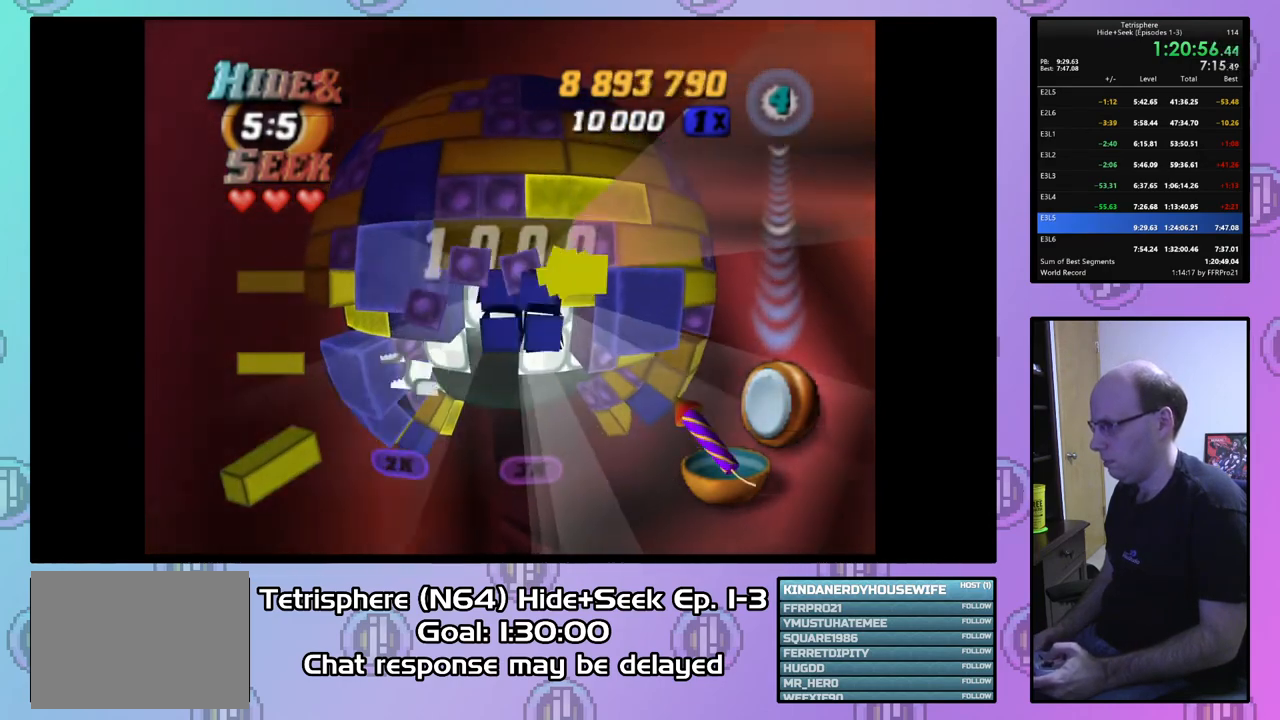
{"buttons": [], "right_stick": "center", "events": [[33, "DPAD_UP", "down"], [133, "DPAD_UP", "up"], [200, "DPAD_UP", "down"], [233, "DPAD_UP", "up"], [333, "DPAD_RIGHT", "down"], [433, "DPAD_RIGHT", "up"]]}
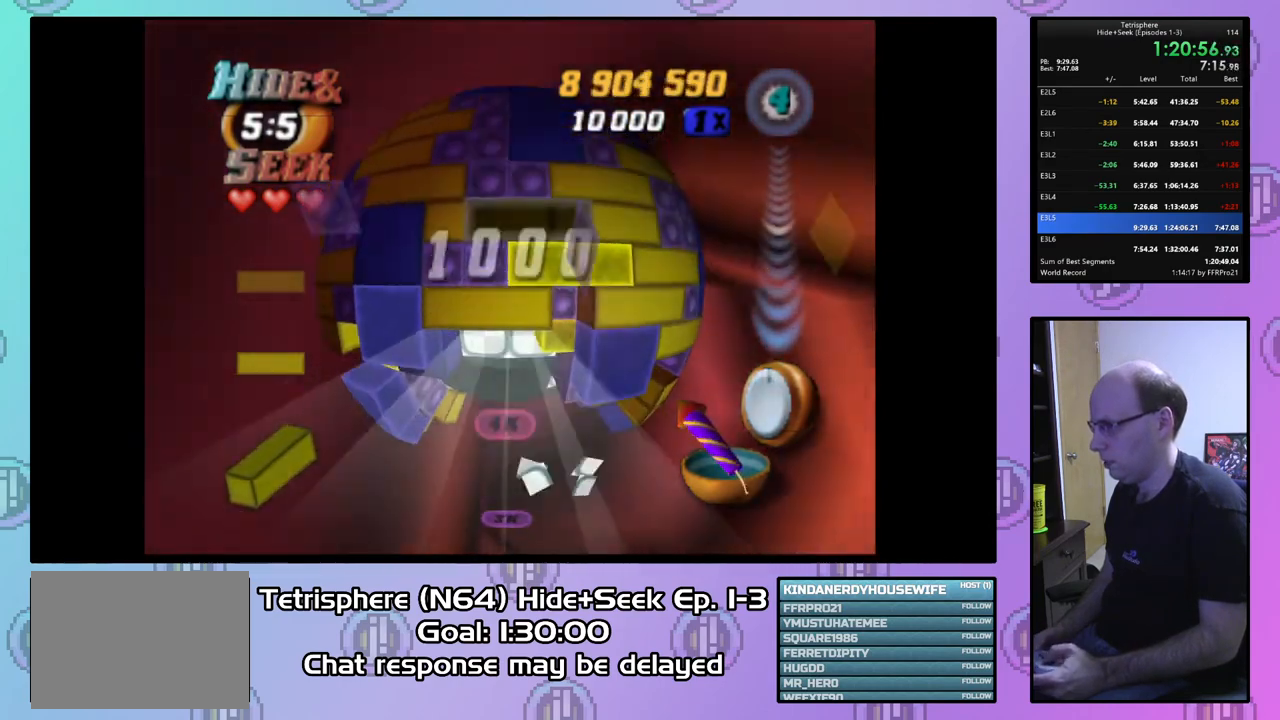
{"buttons": [], "right_stick": "center", "events": [[67, "SQUARE", "down"], [300, "SQUARE", "up"], [367, "DPAD_RIGHT", "down"], [500, "DPAD_RIGHT", "up"]]}
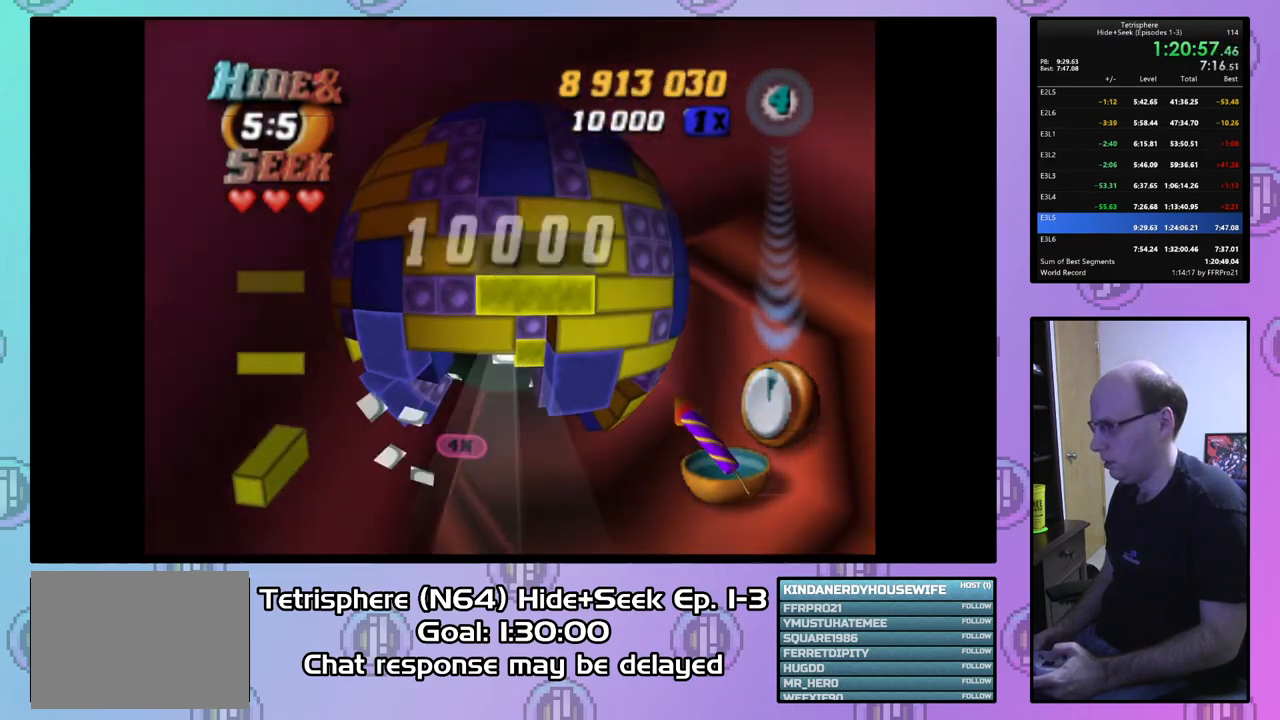
{"buttons": ["SQUARE"], "right_stick": "center", "events": [[167, "DPAD_DOWN", "down"], [267, "DPAD_DOWN", "up"], [267, "SQUARE", "down"], [400, "DPAD_LEFT", "down"], [500, "DPAD_LEFT", "up"]]}
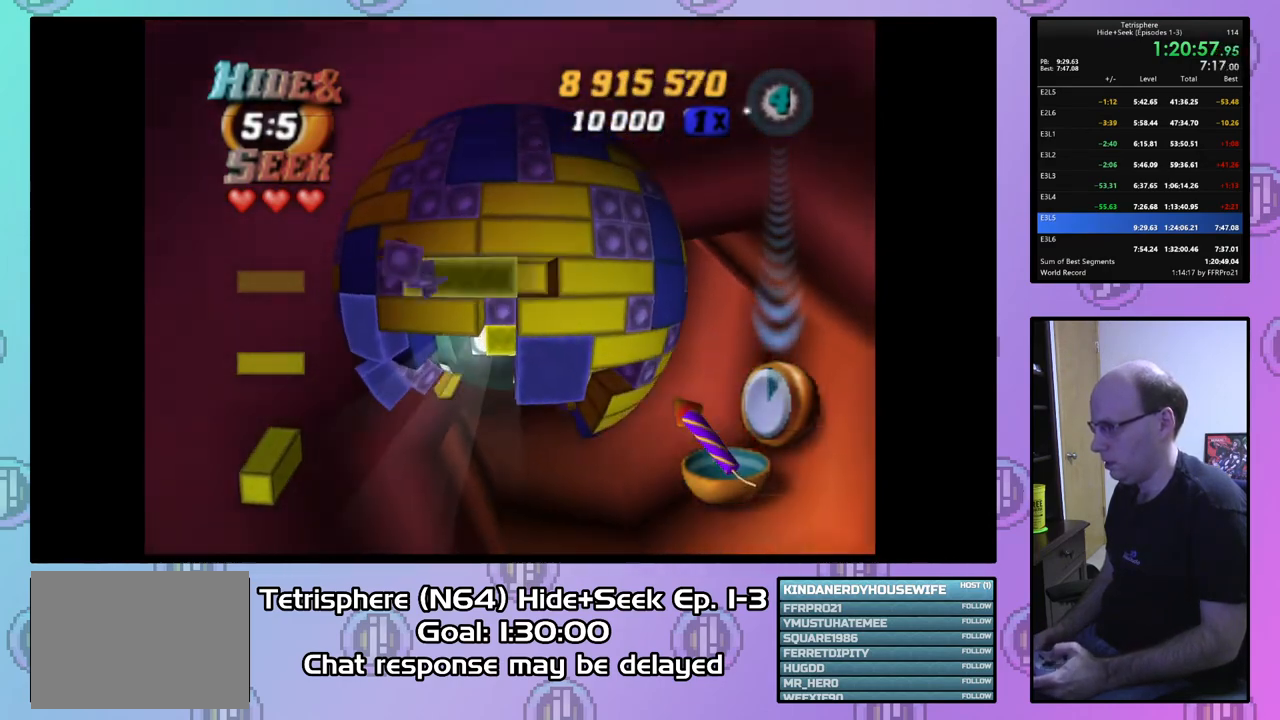
{"buttons": ["DPAD_DOWN"], "right_stick": "center", "events": [[67, "DPAD_LEFT", "down"], [167, "DPAD_LEFT", "up"], [200, "SQUARE", "up"], [267, "CIRCLE", "down"], [333, "DPAD_DOWN", "down"], [367, "CIRCLE", "up"]]}
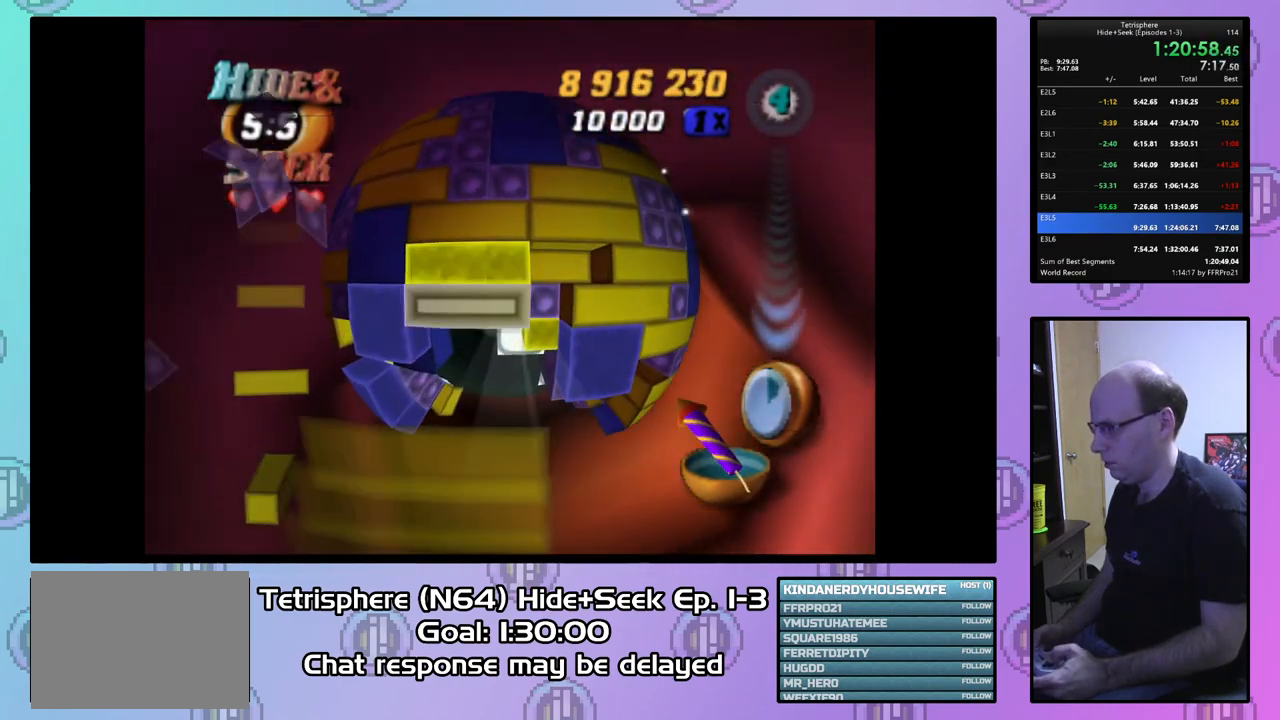
{"buttons": ["DPAD_RIGHT"], "right_stick": "center", "events": [[367, "DPAD_DOWN", "up"], [500, "DPAD_RIGHT", "down"]]}
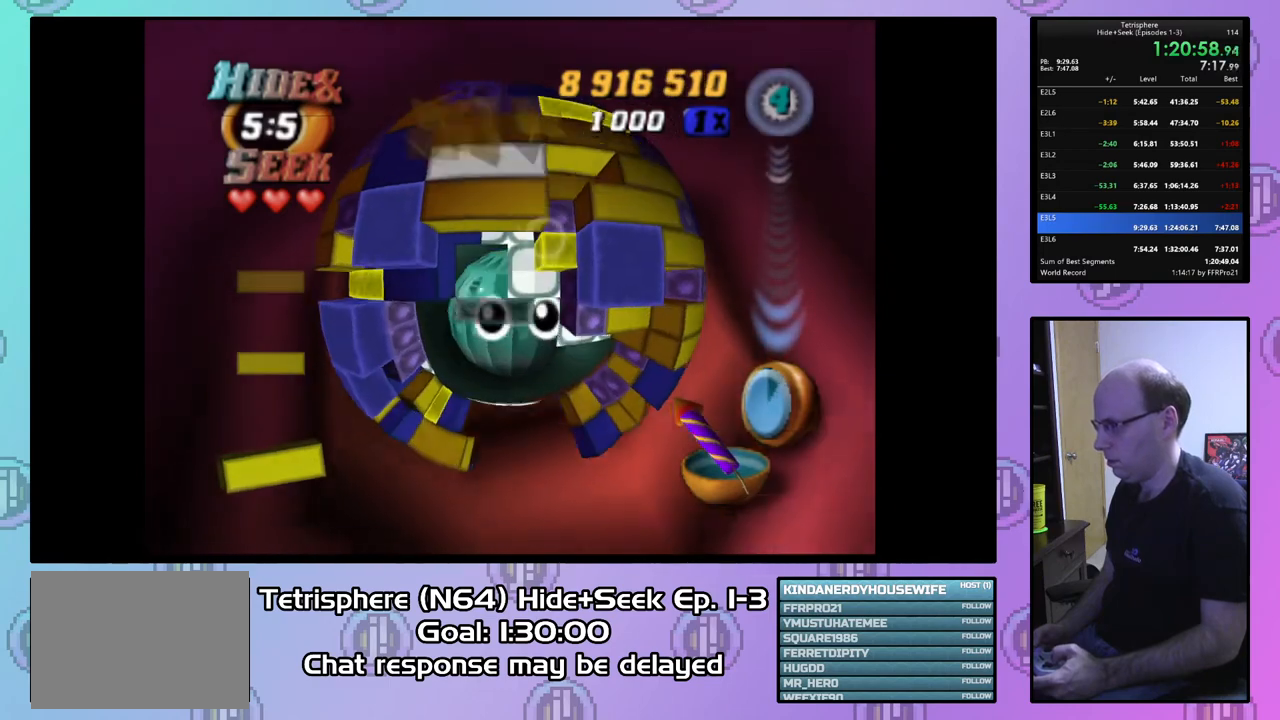
{"buttons": [], "right_stick": "center", "events": [[100, "DPAD_RIGHT", "up"], [167, "DPAD_RIGHT", "down"], [267, "DPAD_RIGHT", "up"], [367, "DPAD_UP", "down"], [467, "DPAD_UP", "up"]]}
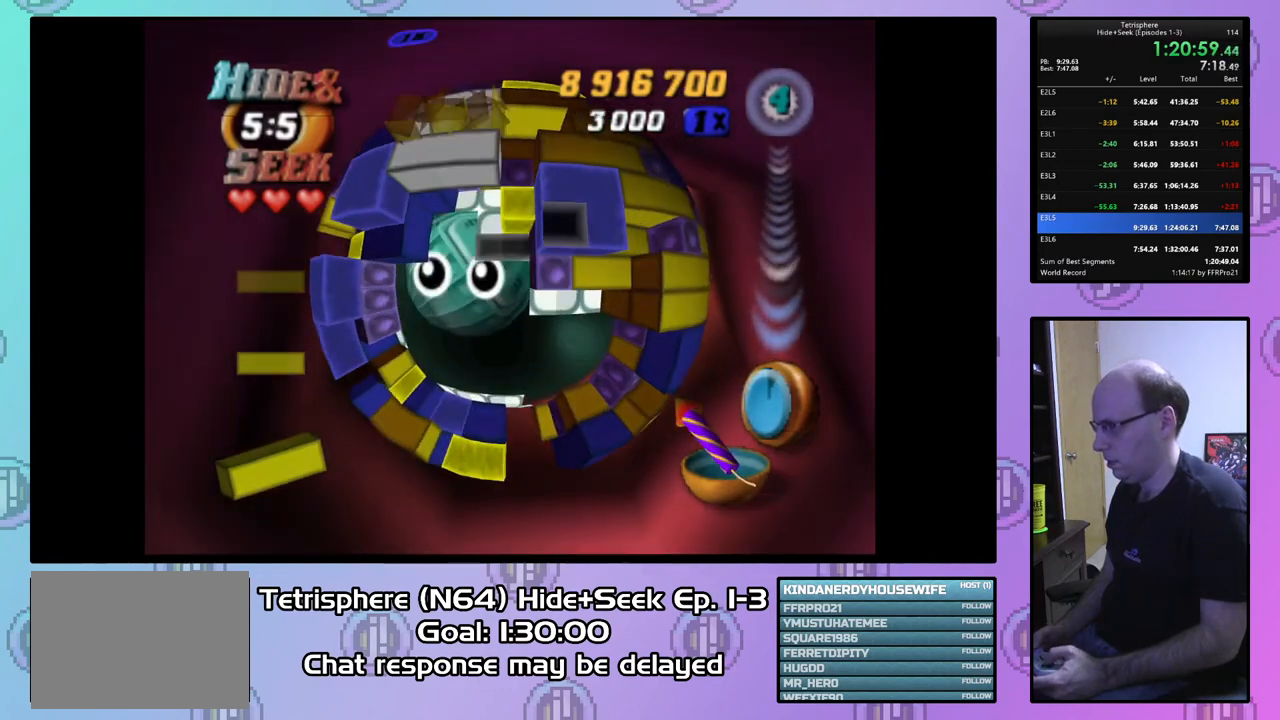
{"buttons": [], "right_stick": "center", "events": [[67, "DPAD_RIGHT", "down"], [167, "DPAD_RIGHT", "up"], [233, "DPAD_RIGHT", "down"], [367, "DPAD_RIGHT", "up"], [400, "DPAD_RIGHT", "down"], [500, "DPAD_RIGHT", "up"]]}